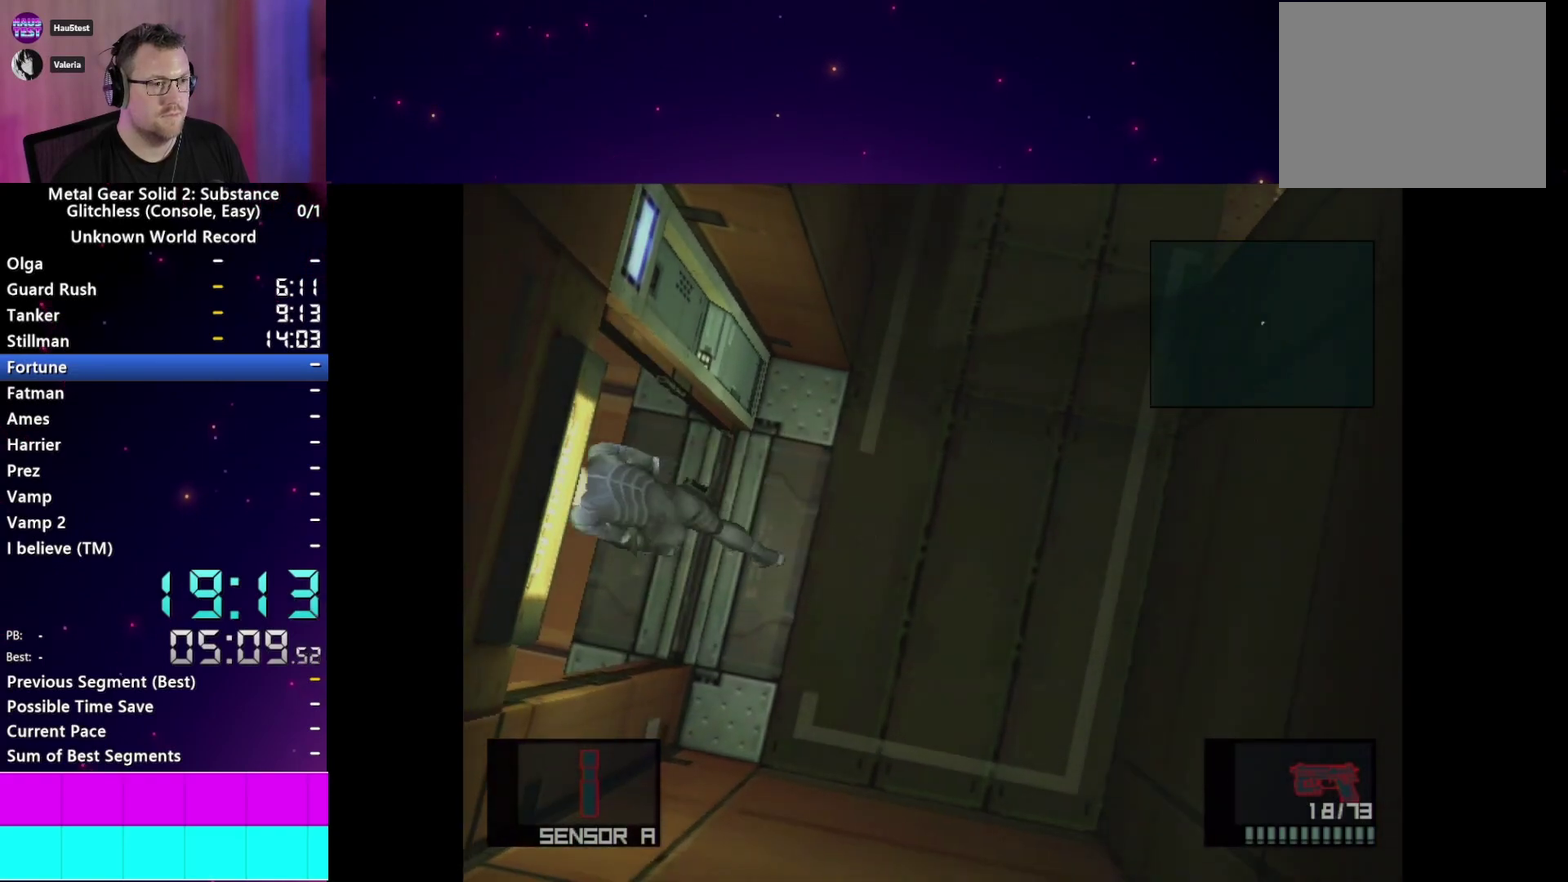
Gameplay with a controller (PlayStation layout); each line is a JSON object with the inputs held at the frame after it. "events" lists button and stick changes between this image and that frame as [ms after this image, input, new state], when the widget could be followed in between. This overlay highlights the sticks when they move; stick clicks (L3 R3) are not distinguishable. Not read: L3 R3 START.
{"buttons": [], "left_stick": "center", "right_stick": "center", "events": [[117, "L1", "up"], [133, "left_stick", "center"]]}
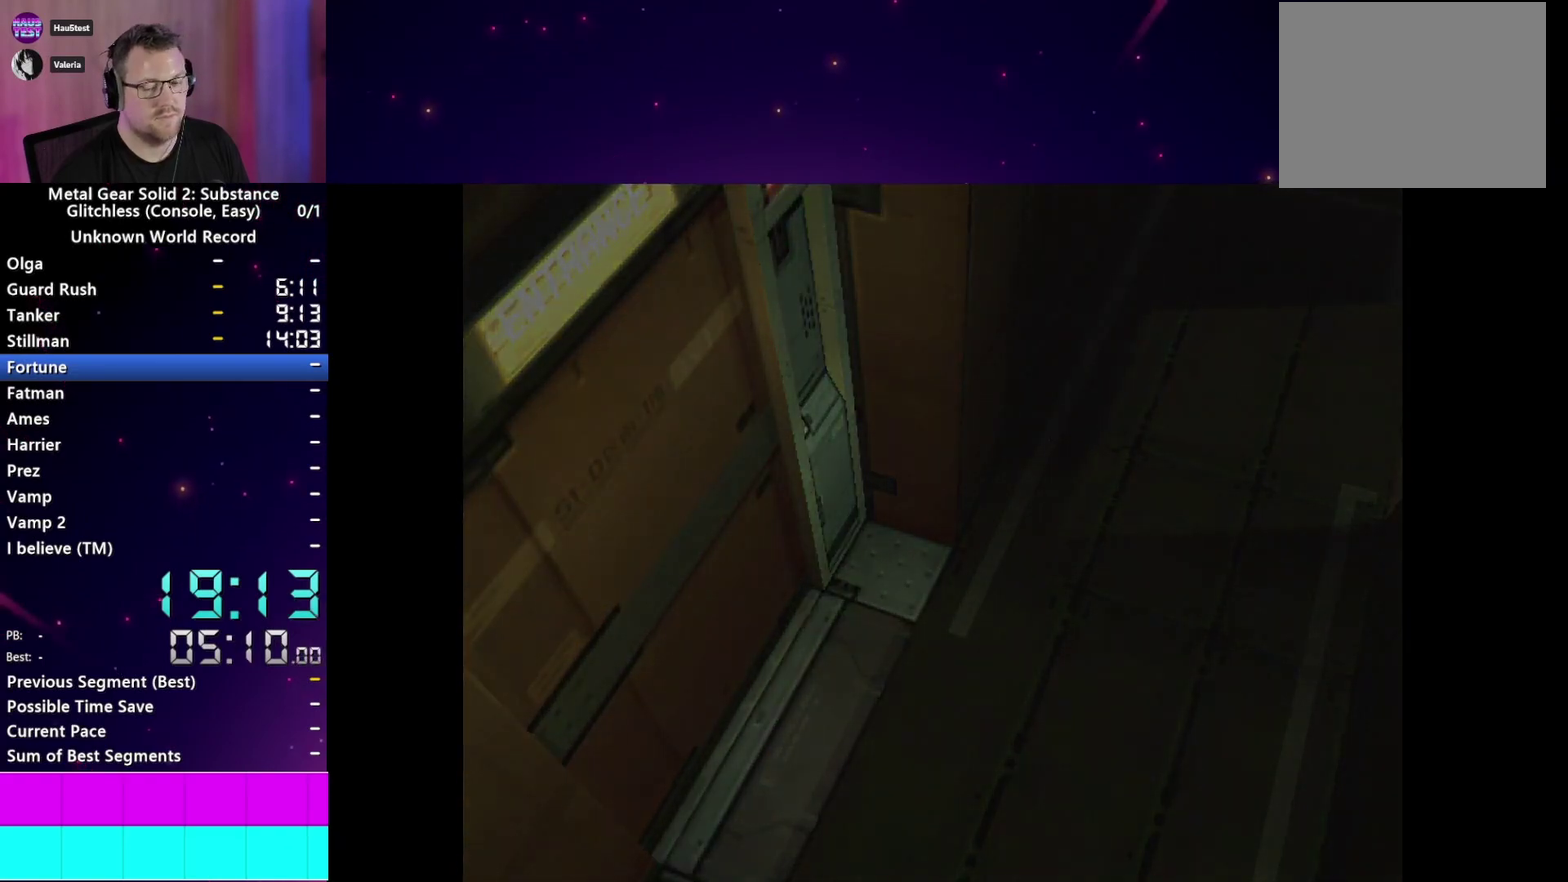
{"buttons": [], "left_stick": "center", "right_stick": "center", "events": []}
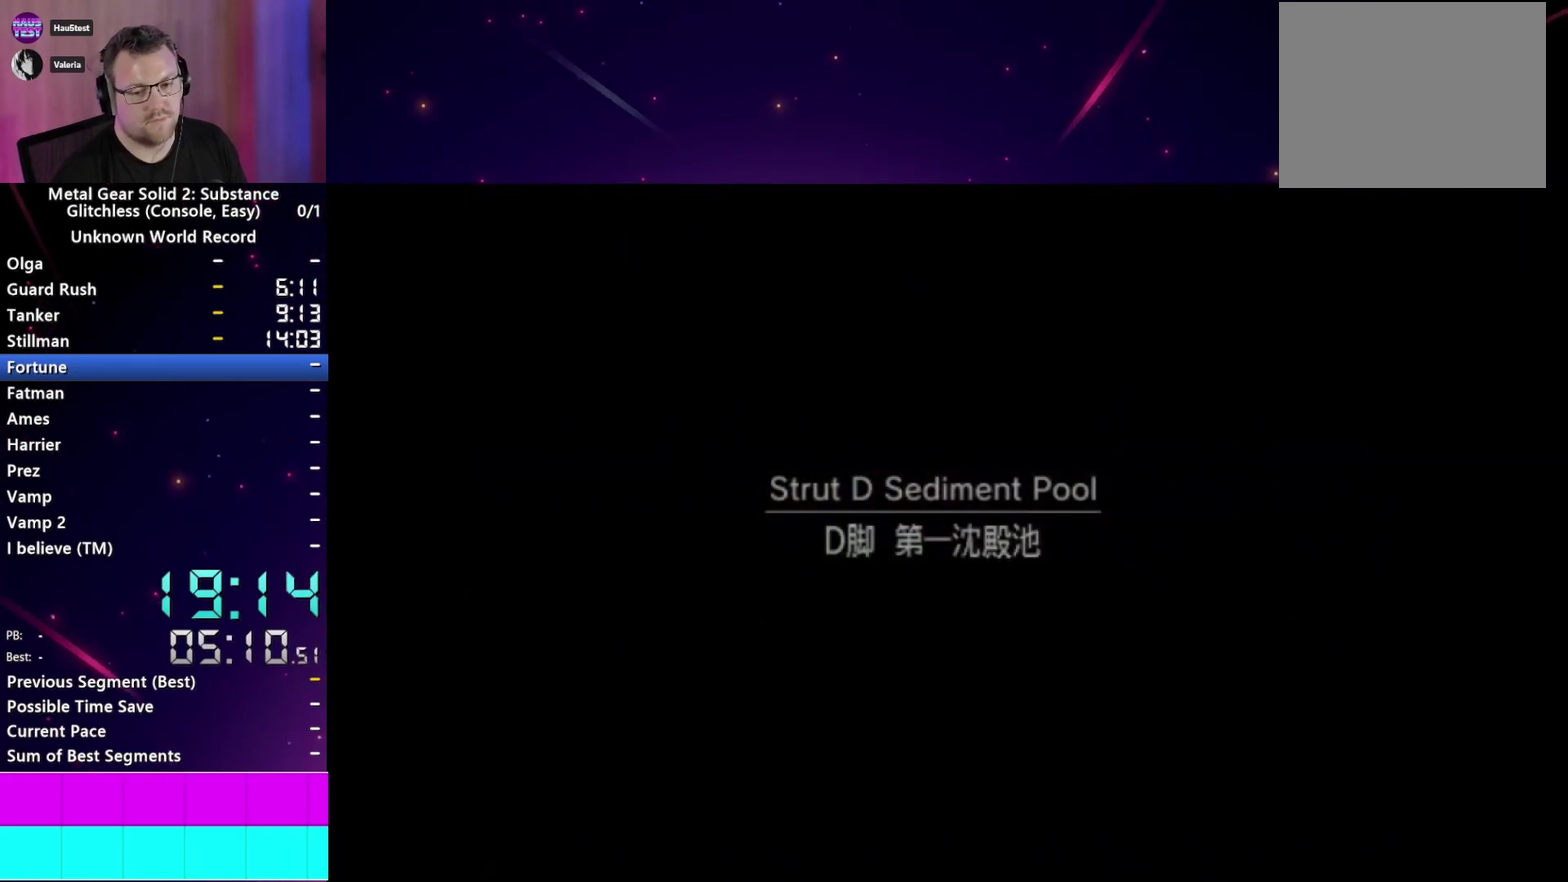
{"buttons": [], "left_stick": "center", "right_stick": "center", "events": []}
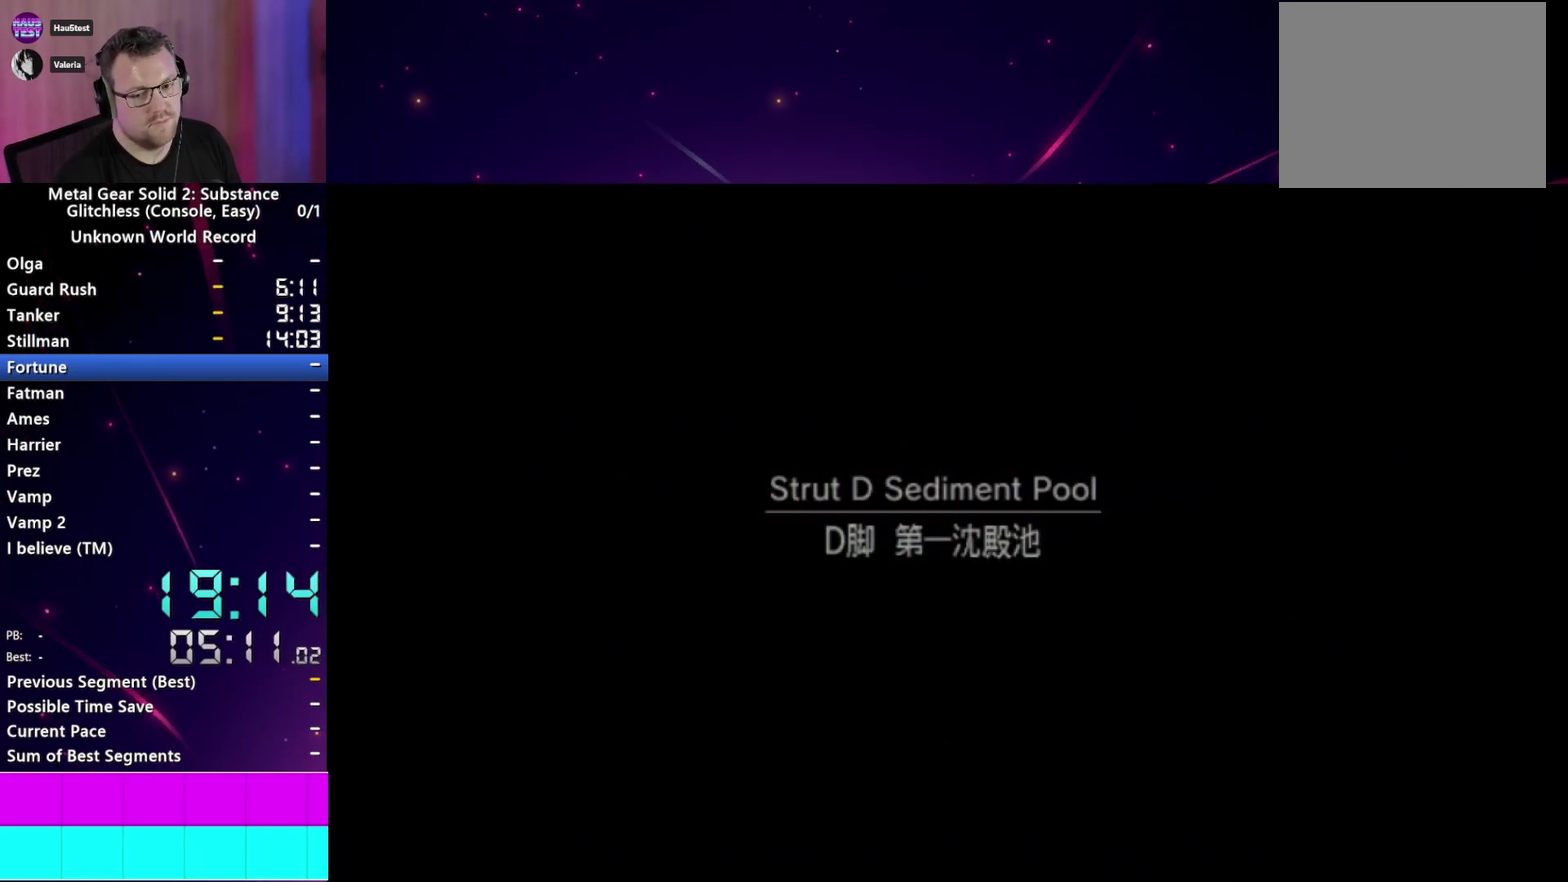
{"buttons": [], "left_stick": "center", "right_stick": "center", "events": []}
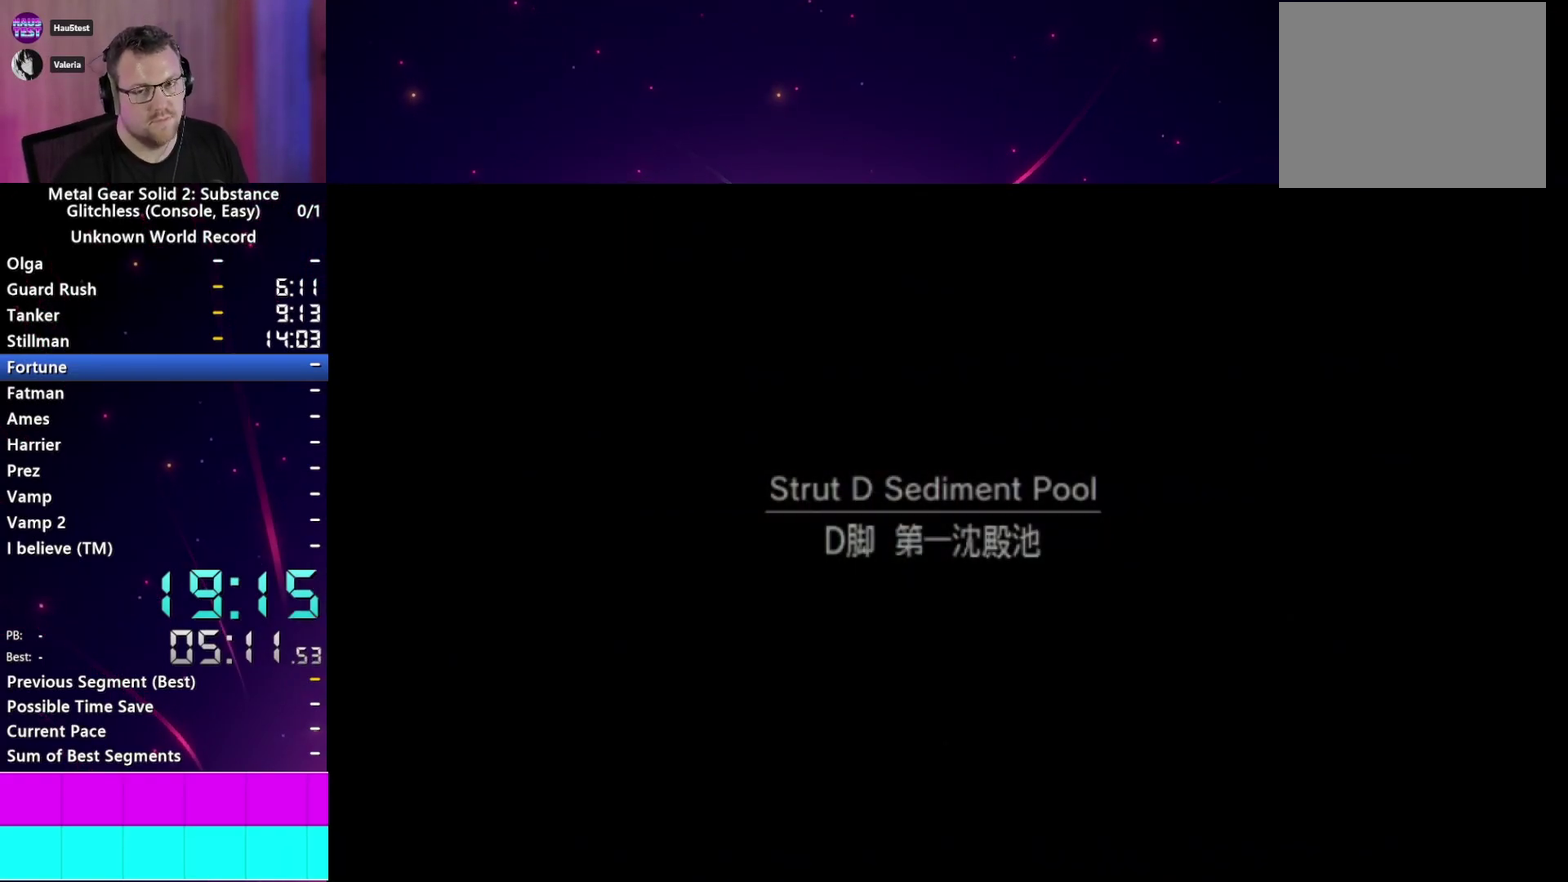
{"buttons": [], "left_stick": "center", "right_stick": "center", "events": []}
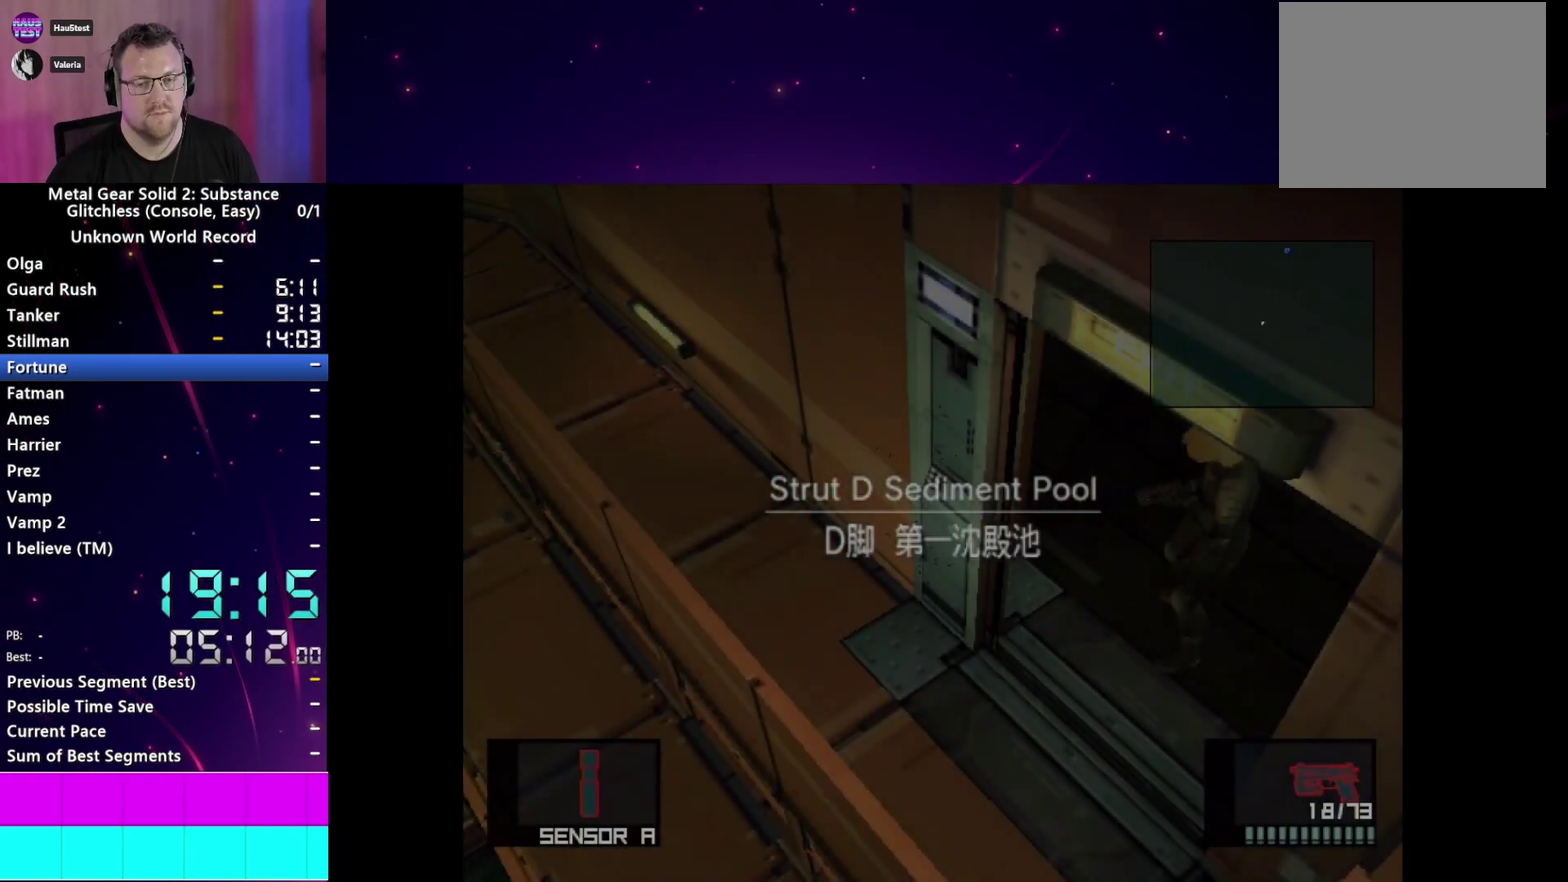
{"buttons": [], "left_stick": "center", "right_stick": "center", "events": []}
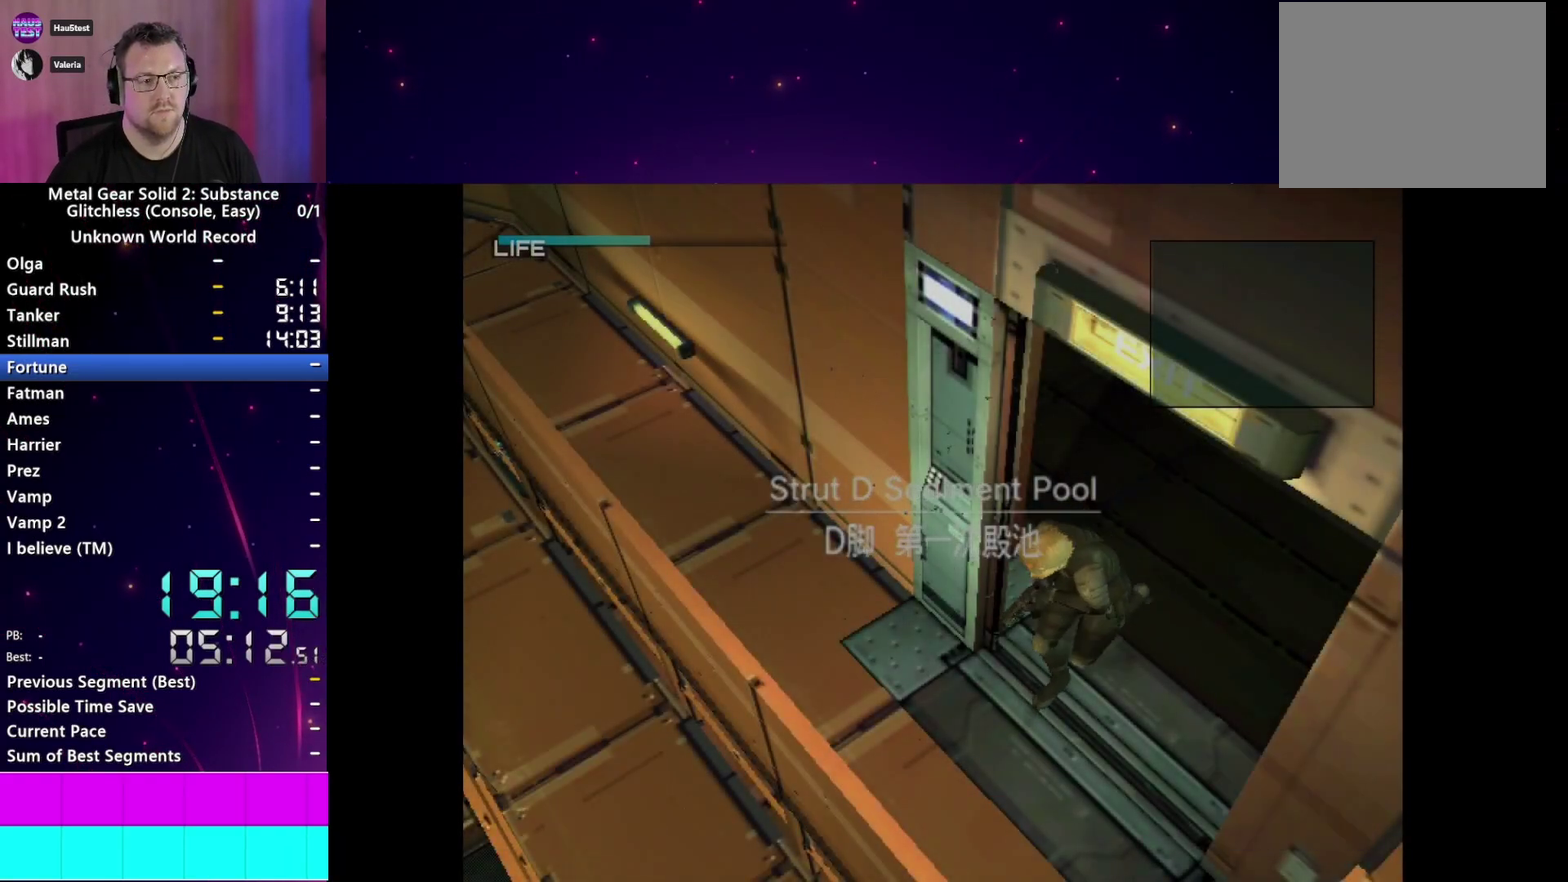
{"buttons": [], "left_stick": "center", "right_stick": "center", "events": []}
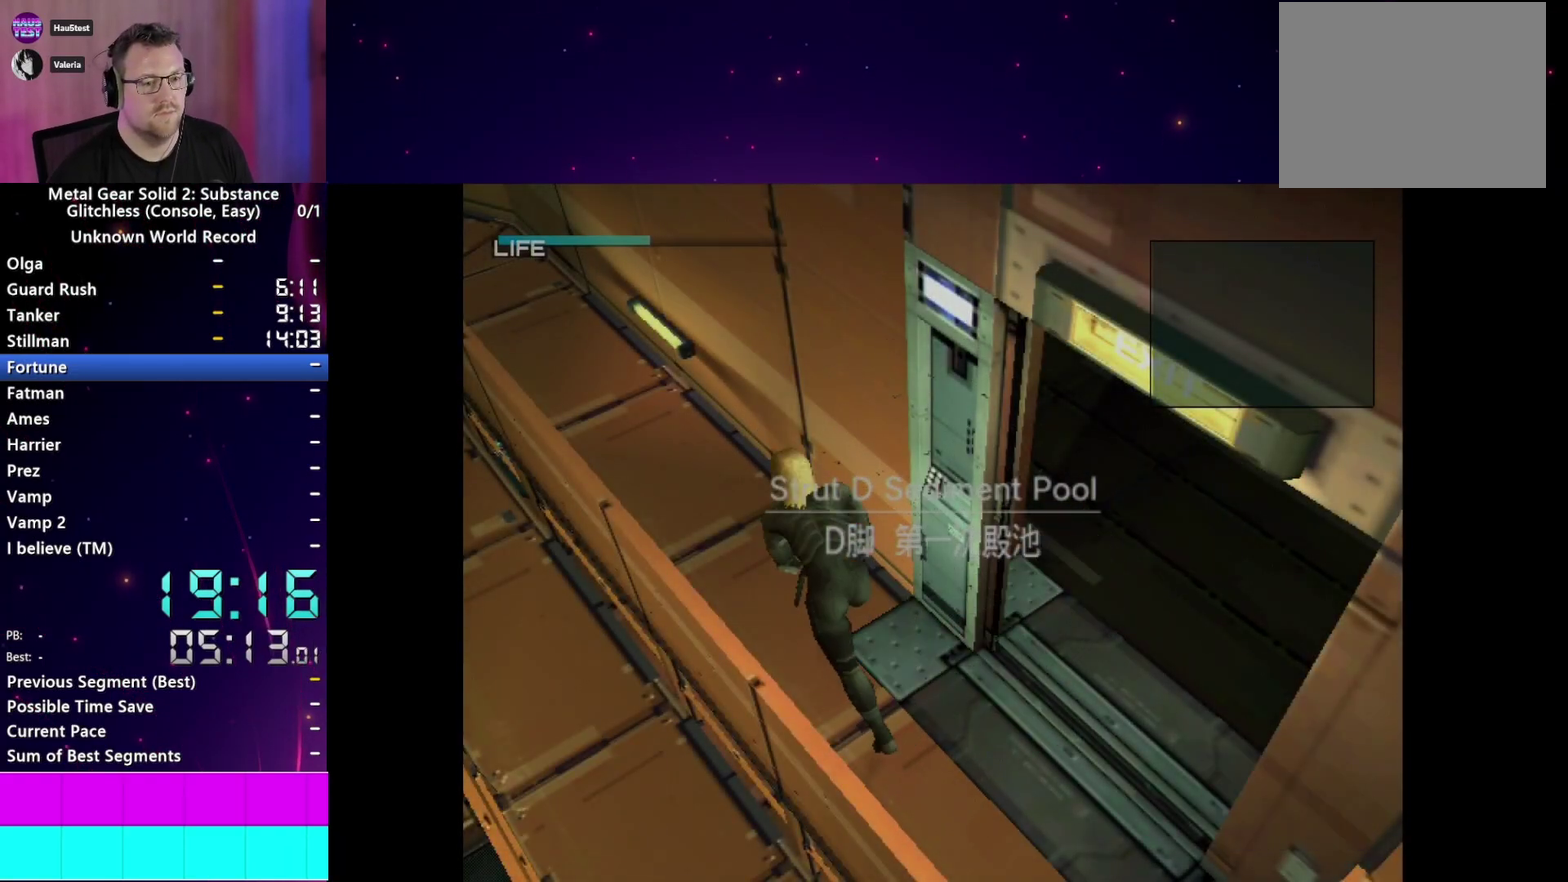
{"buttons": ["R2"], "left_stick": "center", "right_stick": "center", "events": [[367, "R2", "down"]]}
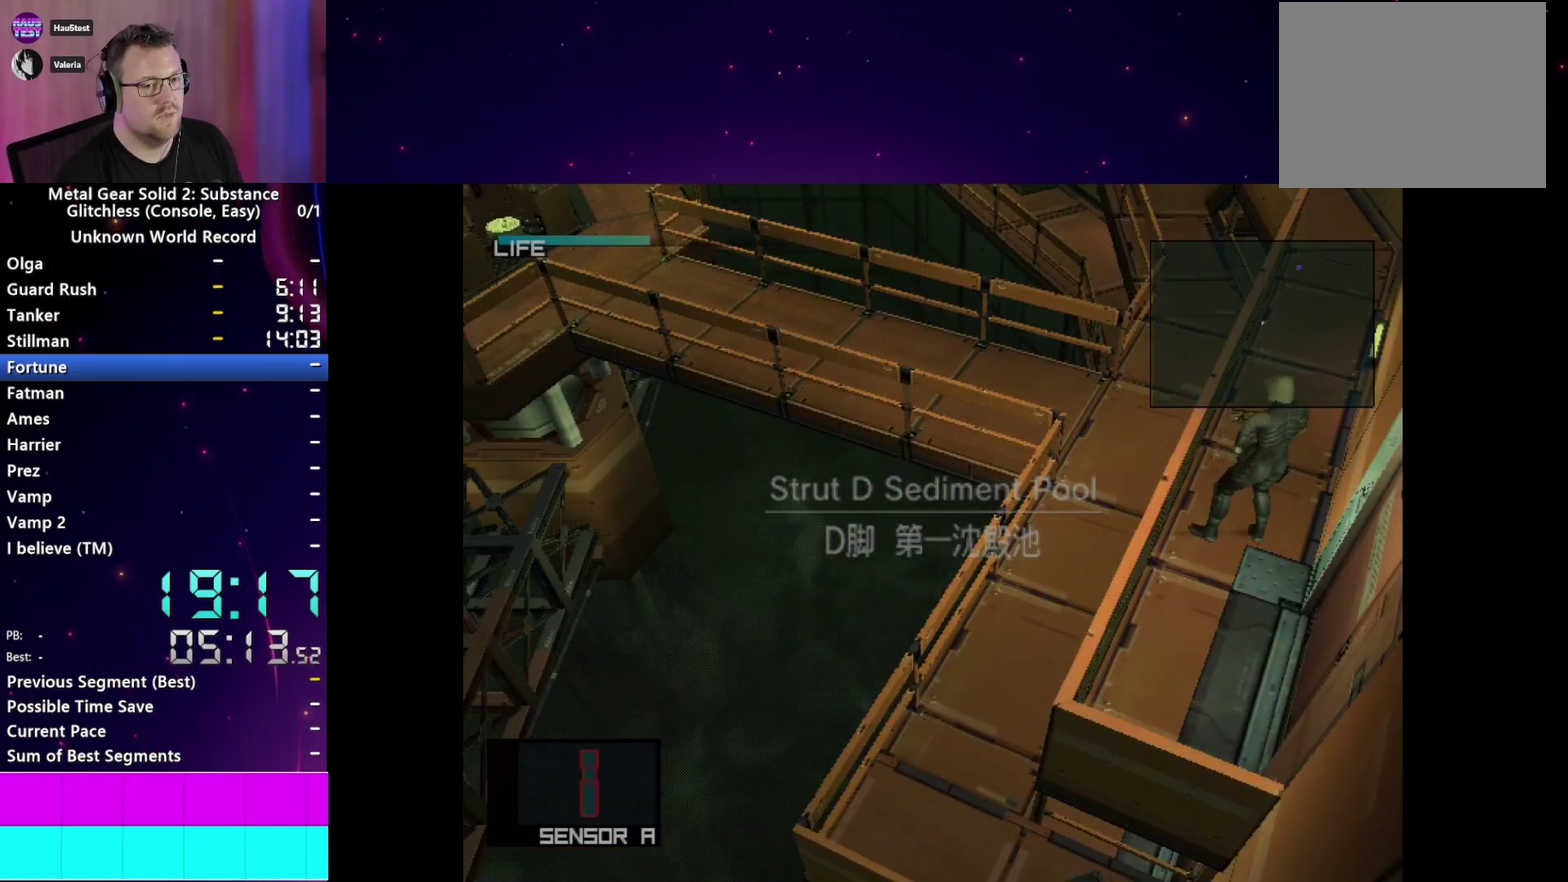
{"buttons": ["R2"], "left_stick": "center", "right_stick": "center", "events": []}
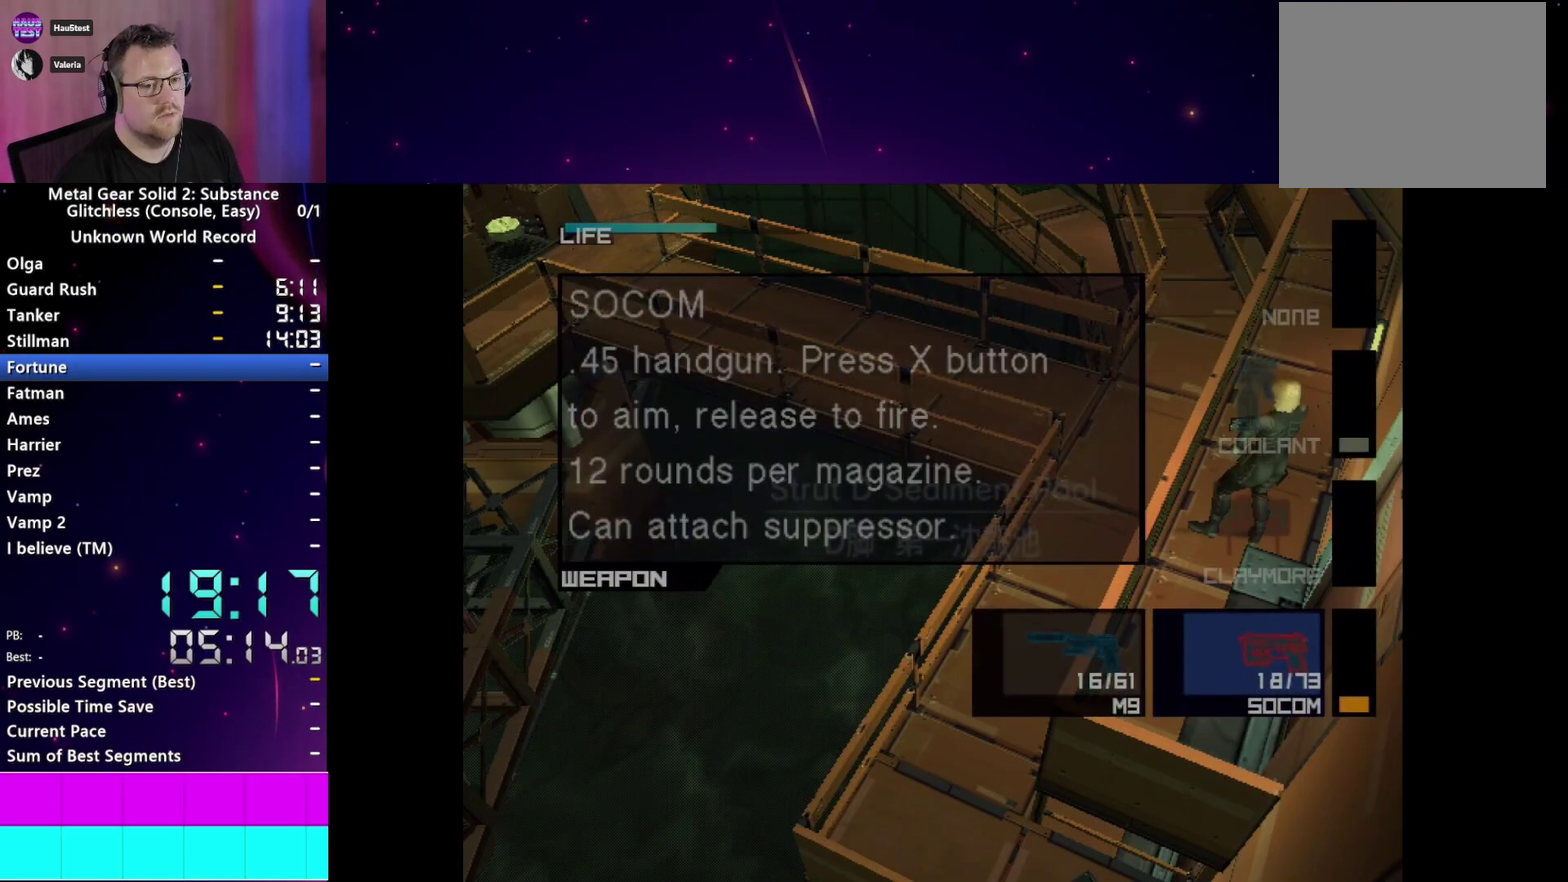
{"buttons": ["R1"], "left_stick": "down-left", "right_stick": "center", "events": [[67, "DPAD_RIGHT", "down"], [117, "DPAD_RIGHT", "up"], [200, "R2", "up"], [367, "R1", "down"], [500, "left_stick", "down-left"]]}
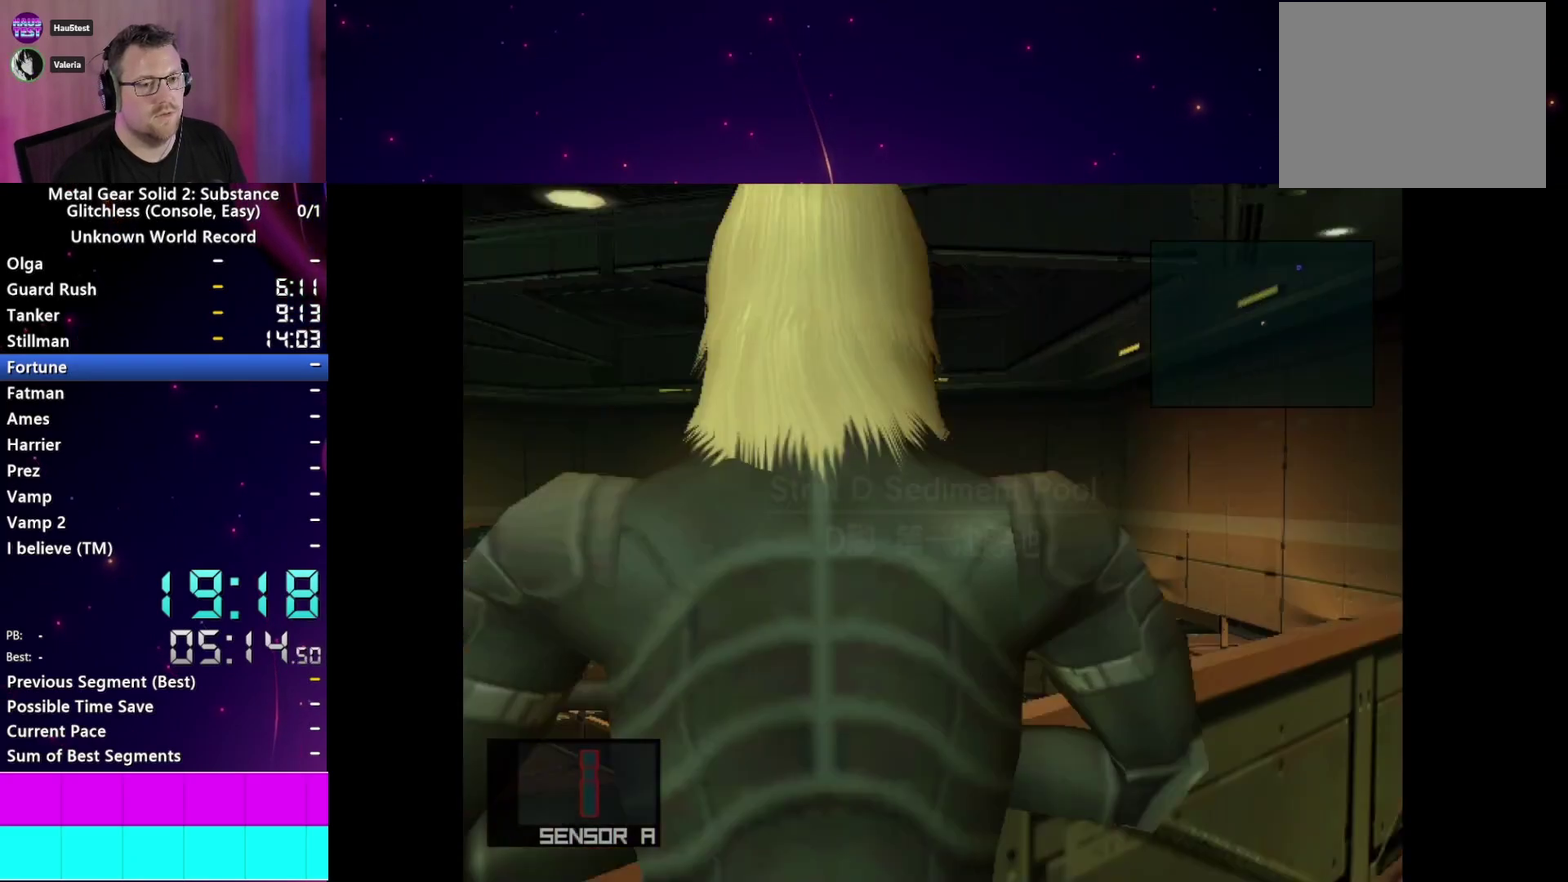
{"buttons": ["SQUARE", "R1"], "left_stick": "center", "right_stick": "center", "events": [[83, "left_stick", "center"], [133, "left_stick", "left"], [483, "SQUARE", "down"], [483, "left_stick", "center"]]}
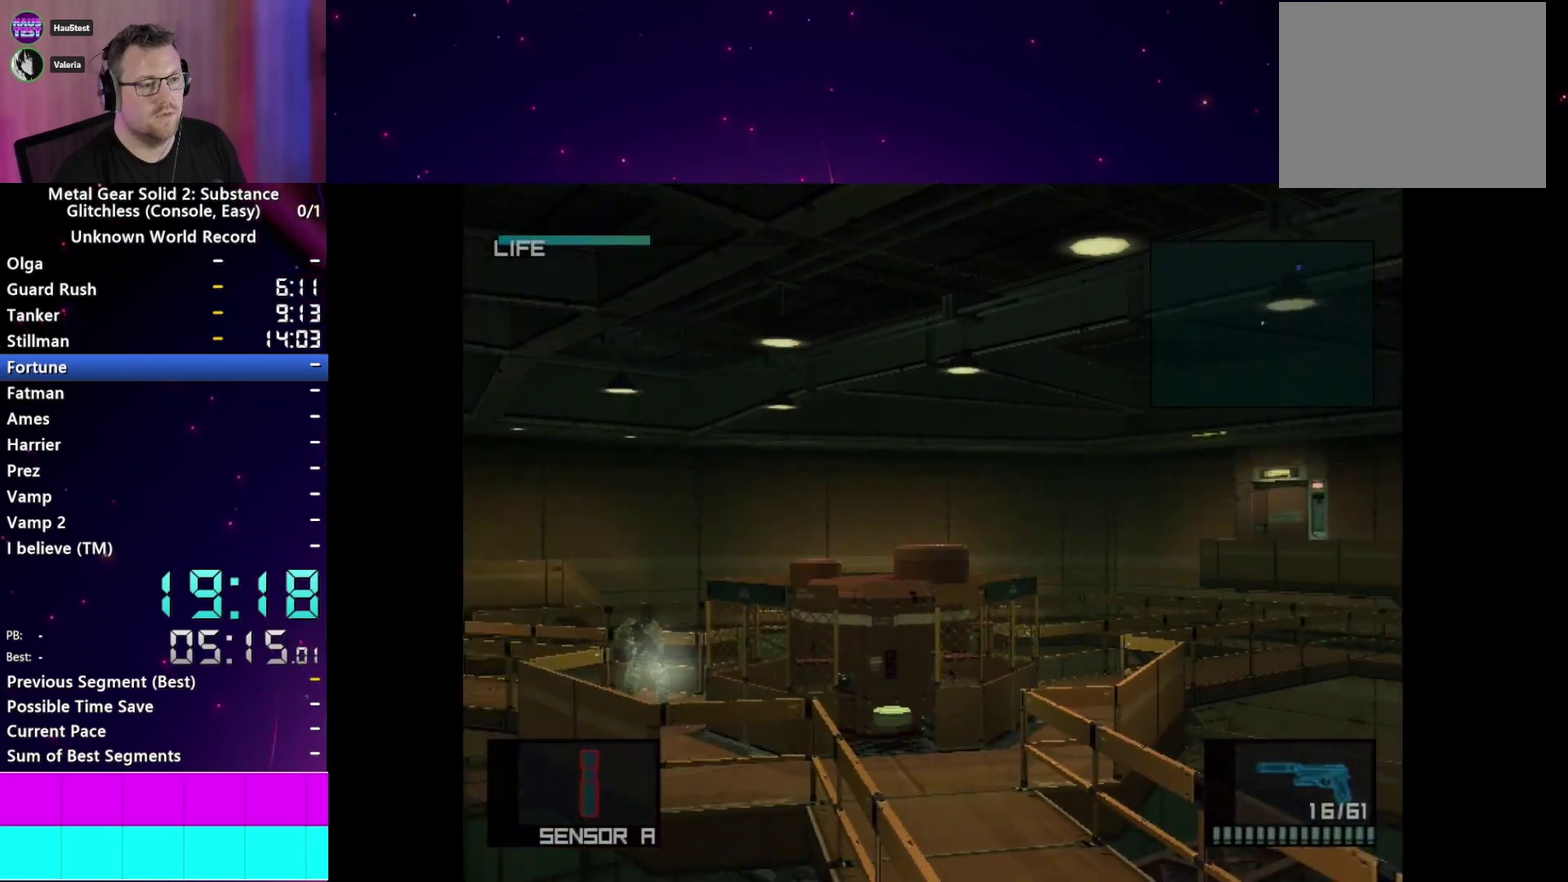
{"buttons": ["SQUARE", "R1"], "left_stick": "center", "right_stick": "center"}
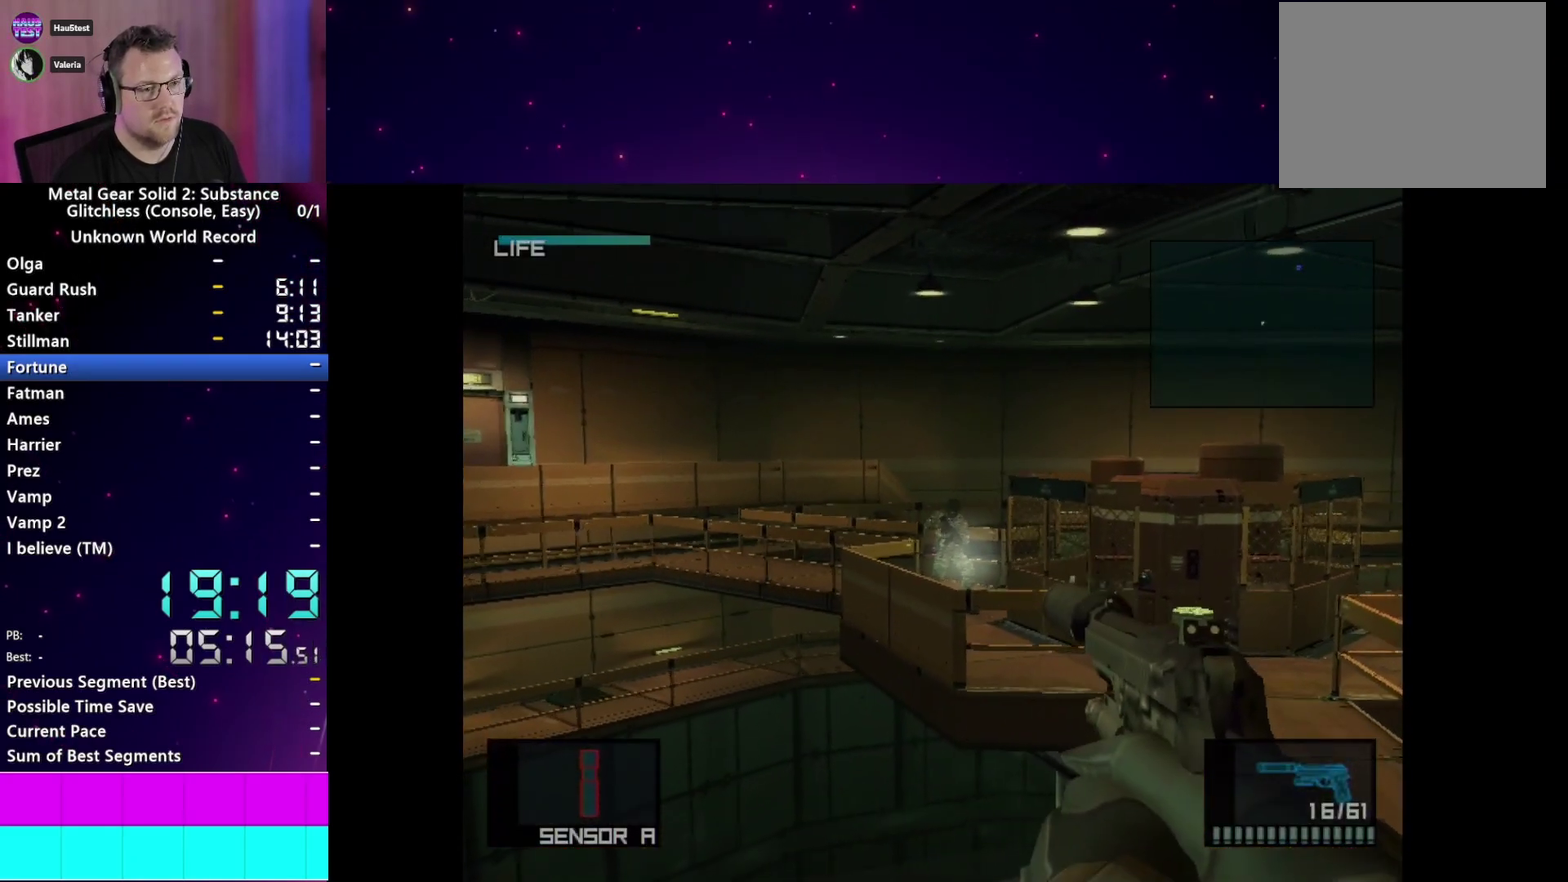
{"buttons": ["SQUARE", "R1"], "left_stick": "center", "right_stick": "center", "events": [[50, "left_stick", "up"], [150, "left_stick", "center"], [300, "left_stick", "up-right"], [433, "left_stick", "center"]]}
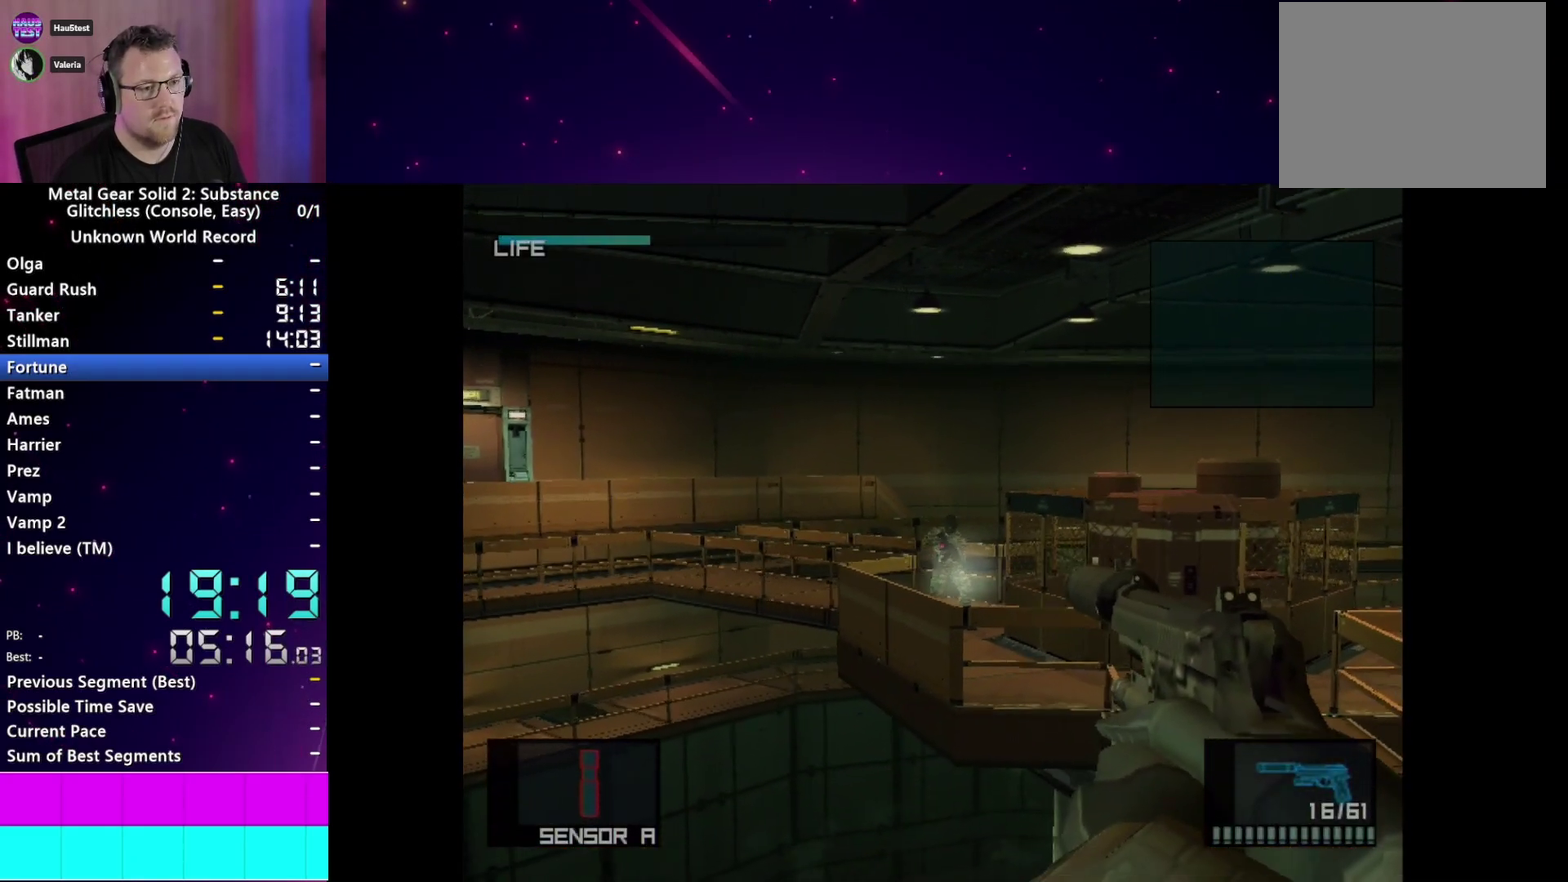
{"buttons": ["R1"], "left_stick": "center", "right_stick": "center"}
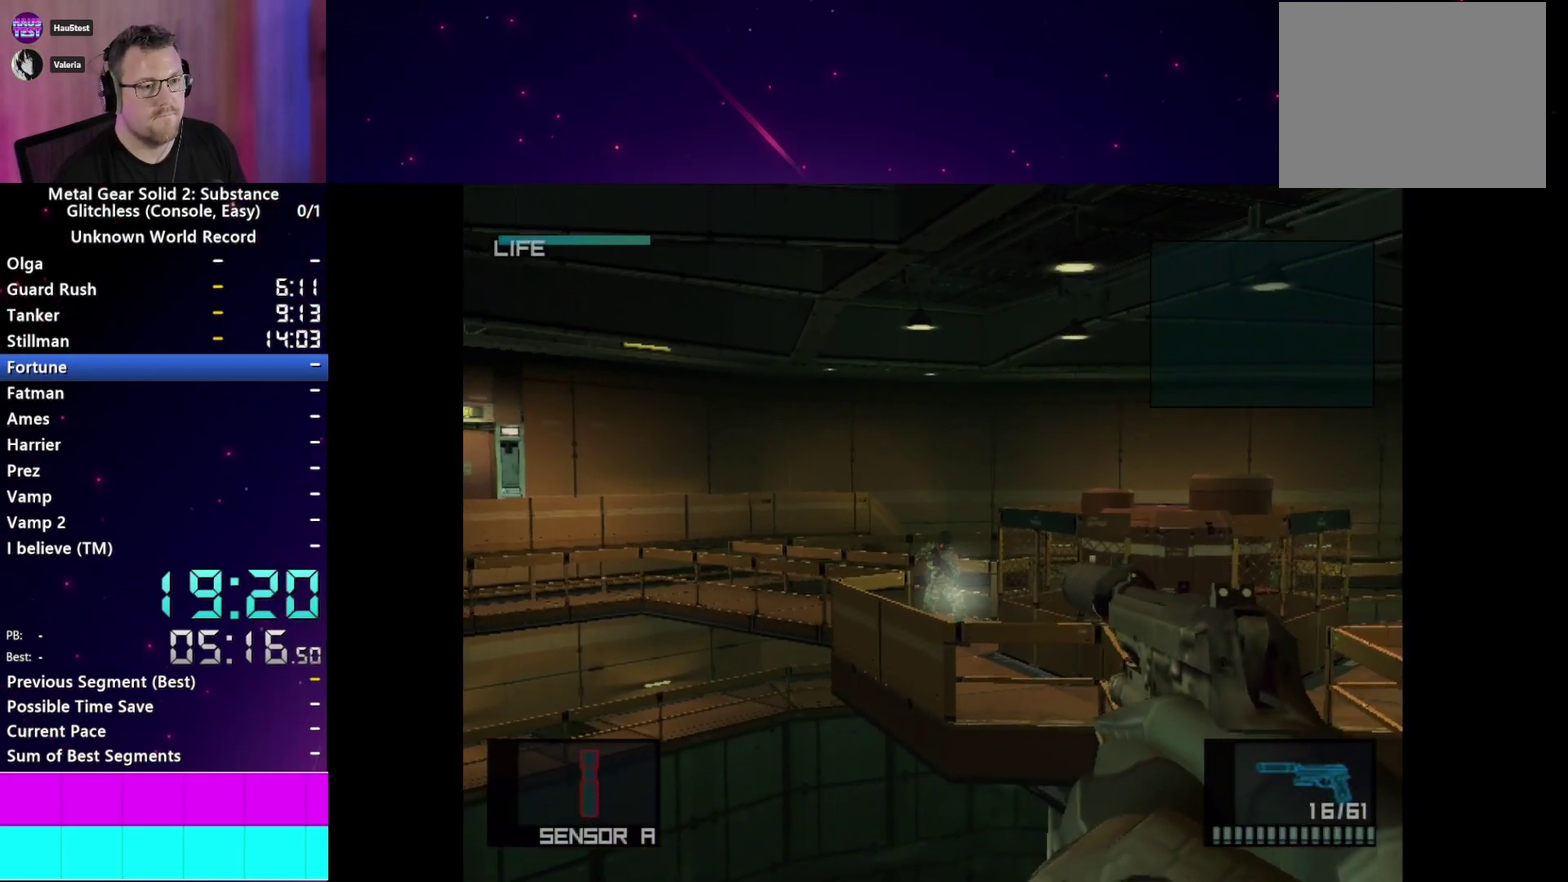
{"buttons": ["L1"], "left_stick": "up-right", "right_stick": "center", "events": [[350, "R1", "up"], [433, "left_stick", "up-right"], [450, "L1", "down"]]}